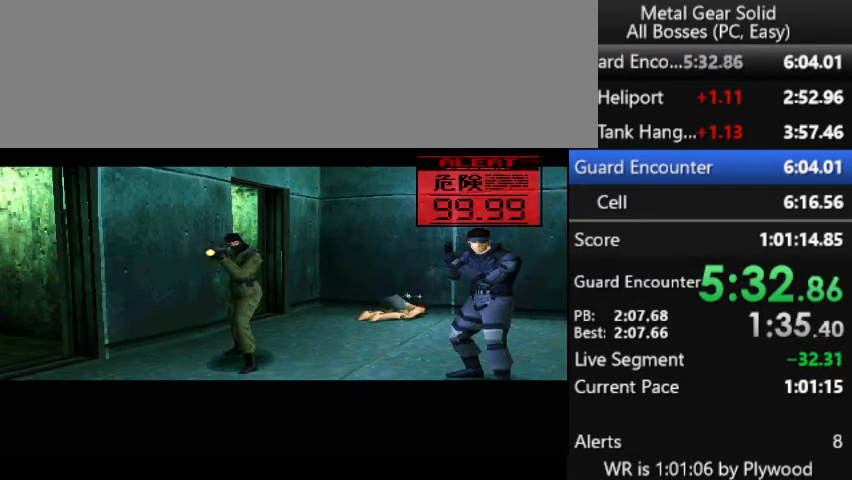
Gameplay with a controller (PlayStation layout); each line is a JSON object with the inputs held at the frame after it. "button_events" lists button changes between this image and that frame as [ms after this image, input, new state], when the widget could be followed in between (sticks are given only as held states). Not read: L1 L3 R1 R3 left_stick.
{"buttons": ["DPAD_UP"], "right_stick": "center", "button_events": [[200, "DPAD_UP", "down"]]}
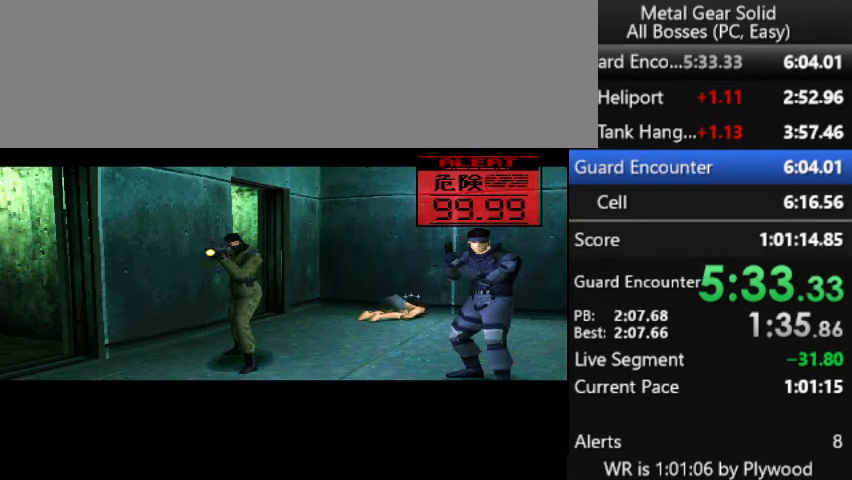
{"buttons": ["DPAD_UP"], "right_stick": "center", "button_events": []}
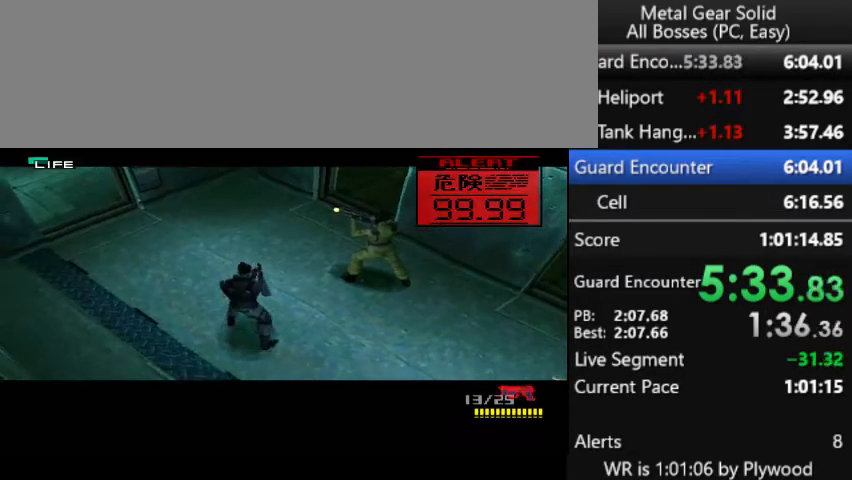
{"buttons": ["DPAD_UP"], "right_stick": "center", "button_events": [[67, "DPAD_LEFT", "down"], [200, "DPAD_LEFT", "up"]]}
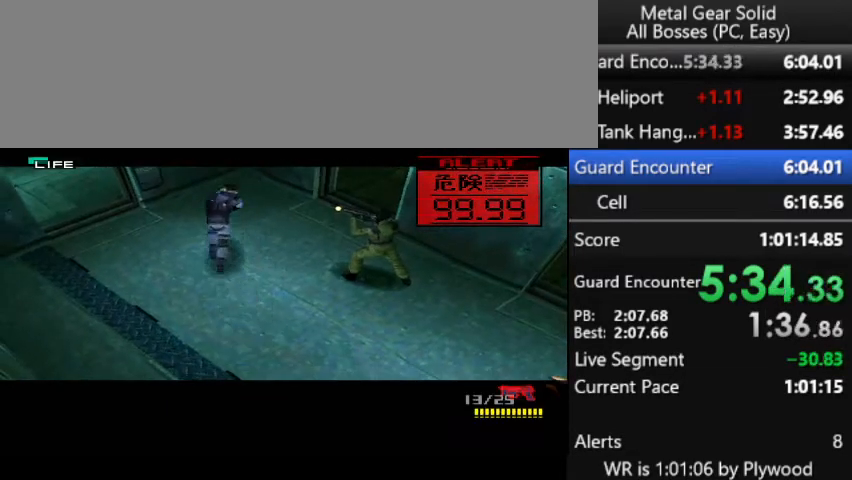
{"buttons": ["SQUARE", "DPAD_DOWN", "DPAD_LEFT"], "right_stick": "center", "button_events": [[333, "DPAD_LEFT", "down"], [367, "DPAD_UP", "up"], [400, "DPAD_DOWN", "down"], [500, "SQUARE", "down"]]}
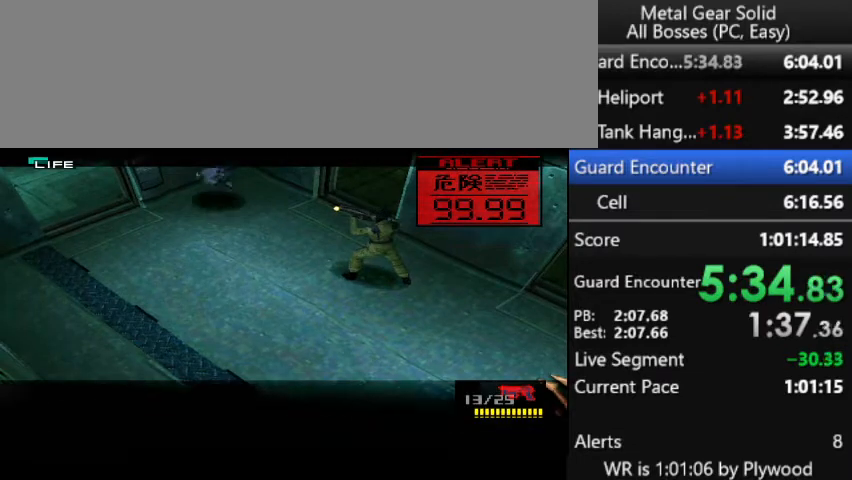
{"buttons": ["SQUARE"], "right_stick": "center", "button_events": [[100, "DPAD_DOWN", "up"], [100, "DPAD_LEFT", "up"]]}
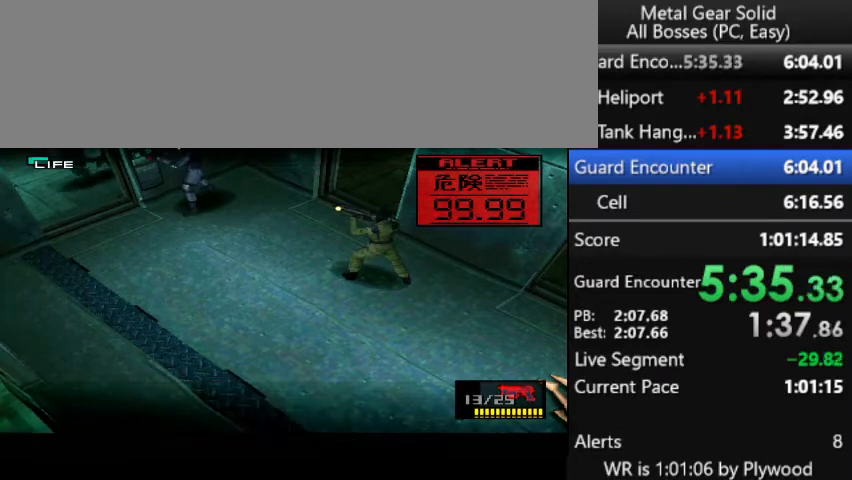
{"buttons": [], "right_stick": "center", "button_events": [[467, "SQUARE", "up"]]}